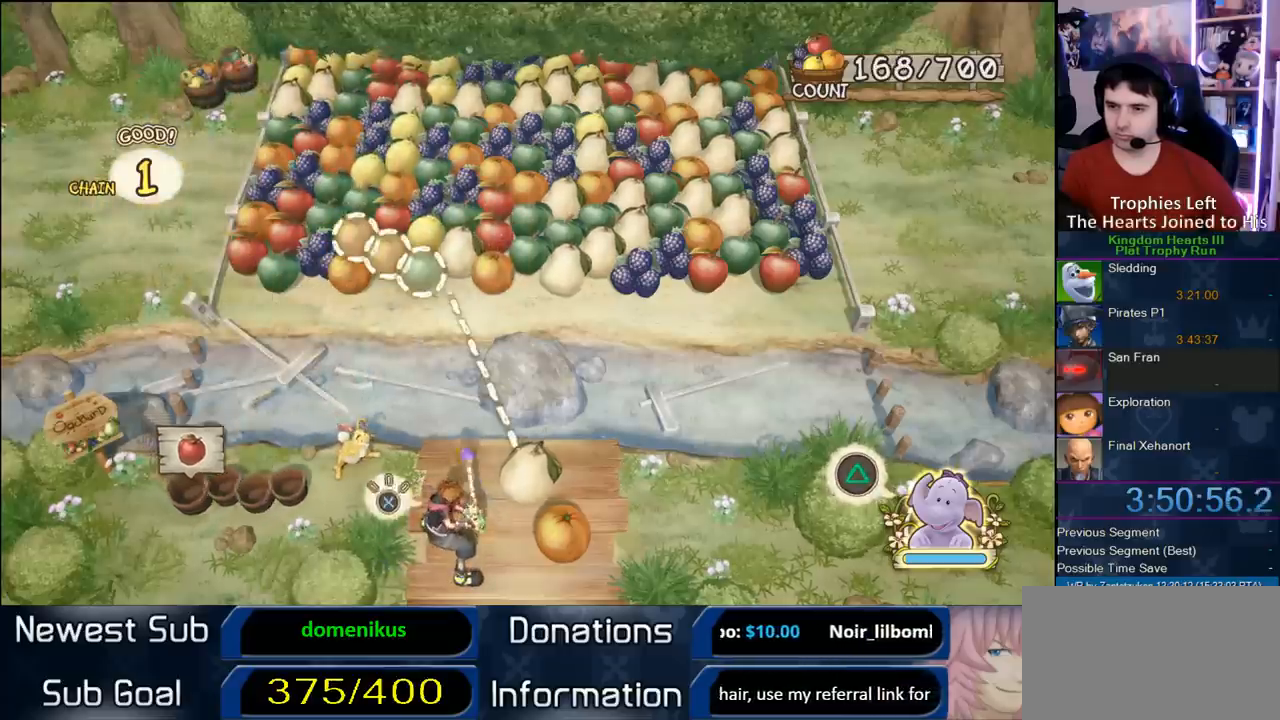
Gameplay with a controller (PlayStation layout); each line is a JSON object with the inputs held at the frame after it. "events" lists button and stick changes between this image and that frame as [ms after this image, input, new state], when the widget could be followed in between. Not read: L3 R3 left_stick.
{"buttons": [], "right_stick": "center", "events": [[300, "CIRCLE", "up"]]}
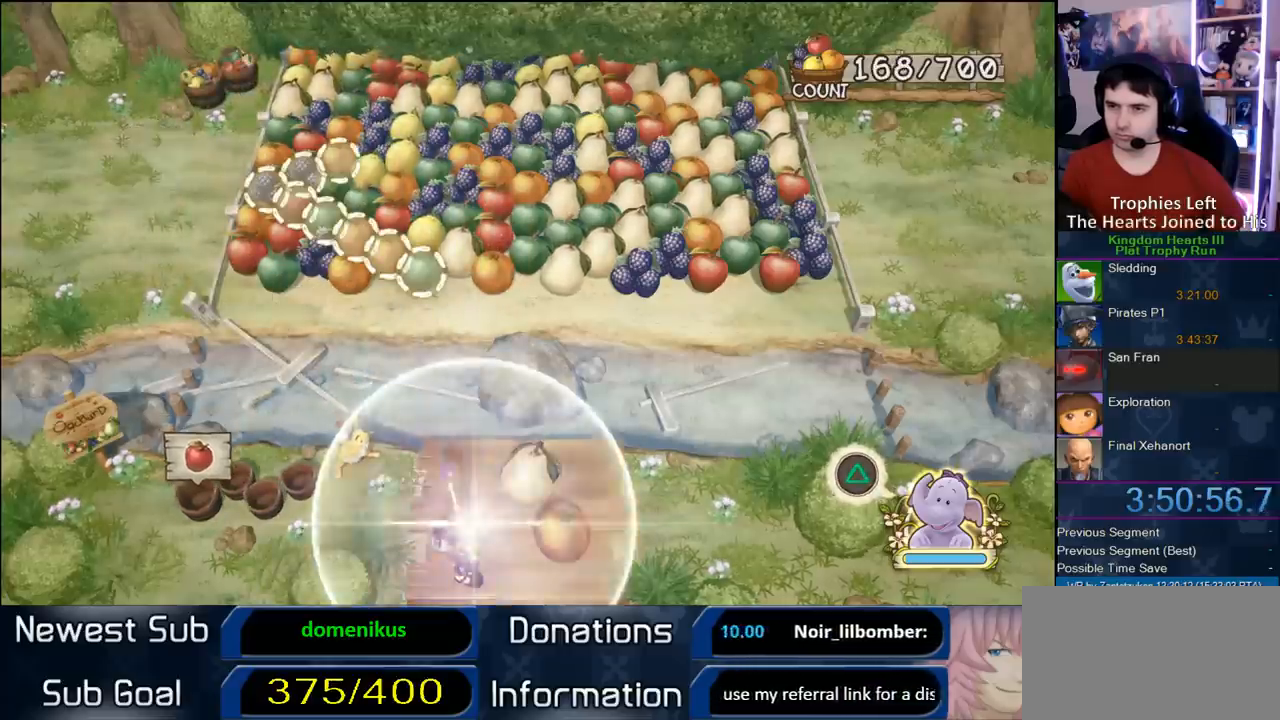
{"buttons": [], "right_stick": "center", "events": []}
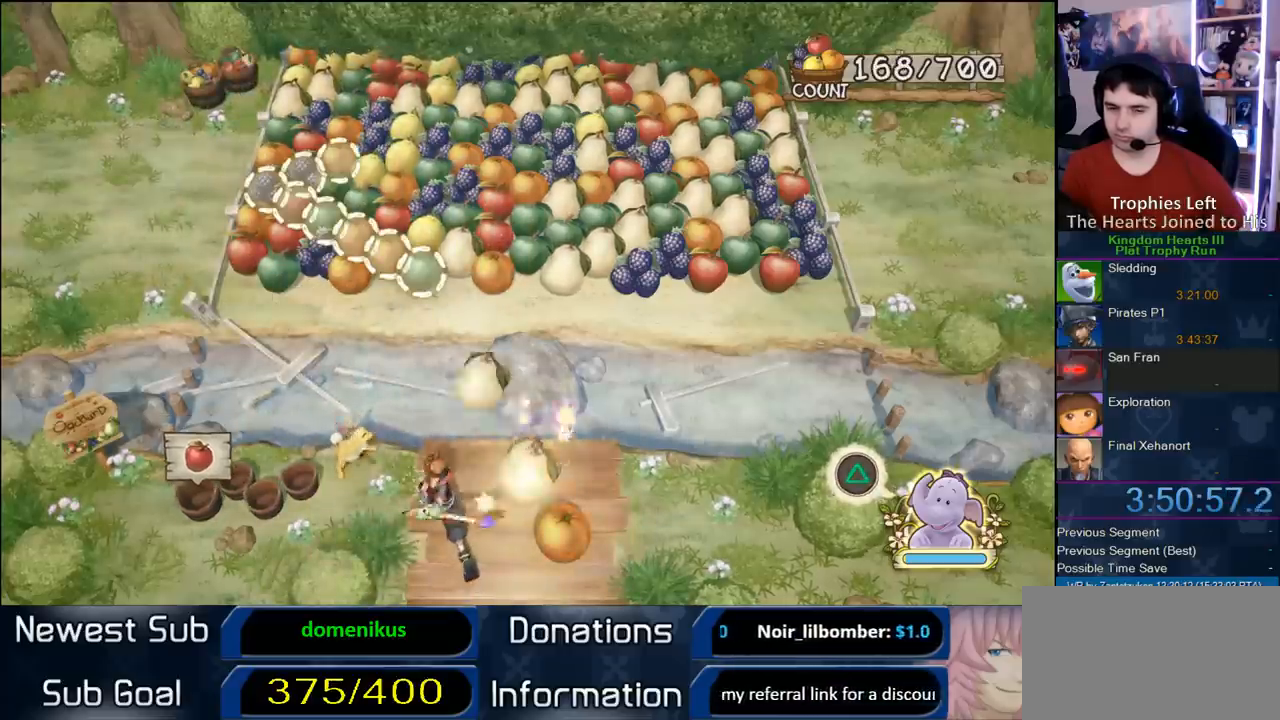
{"buttons": [], "right_stick": "center", "events": []}
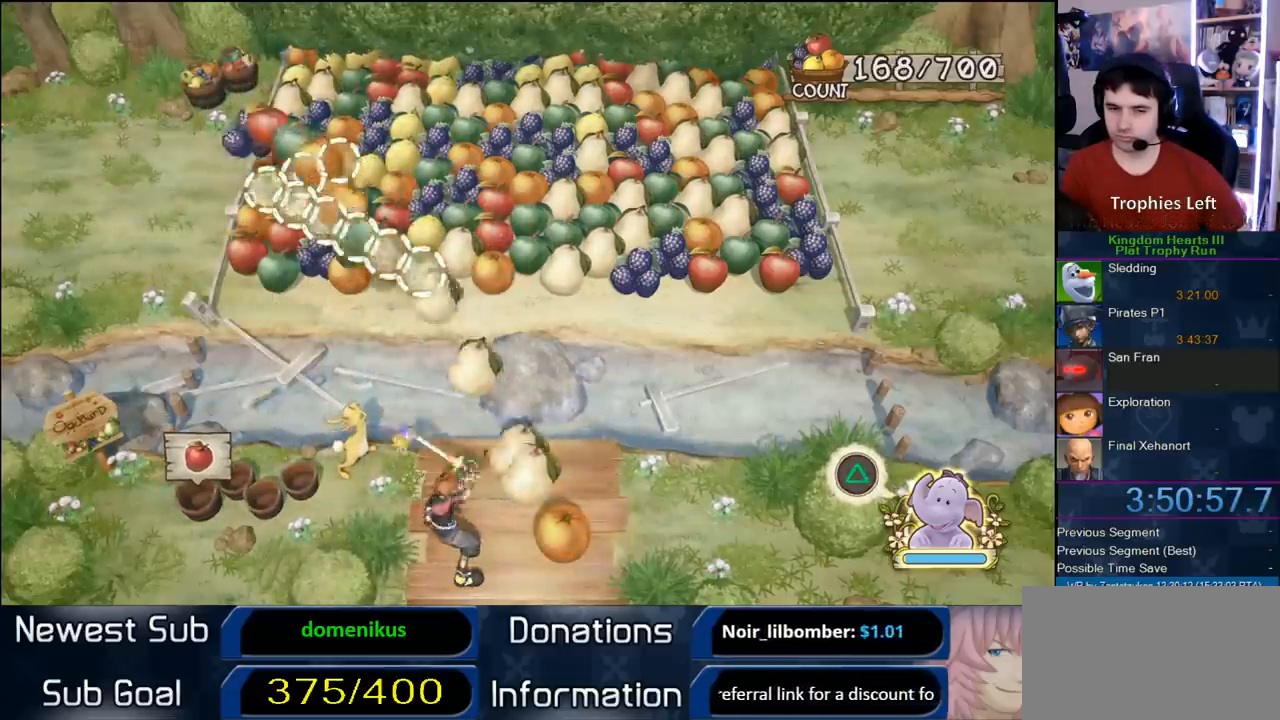
{"buttons": [], "right_stick": "center", "events": []}
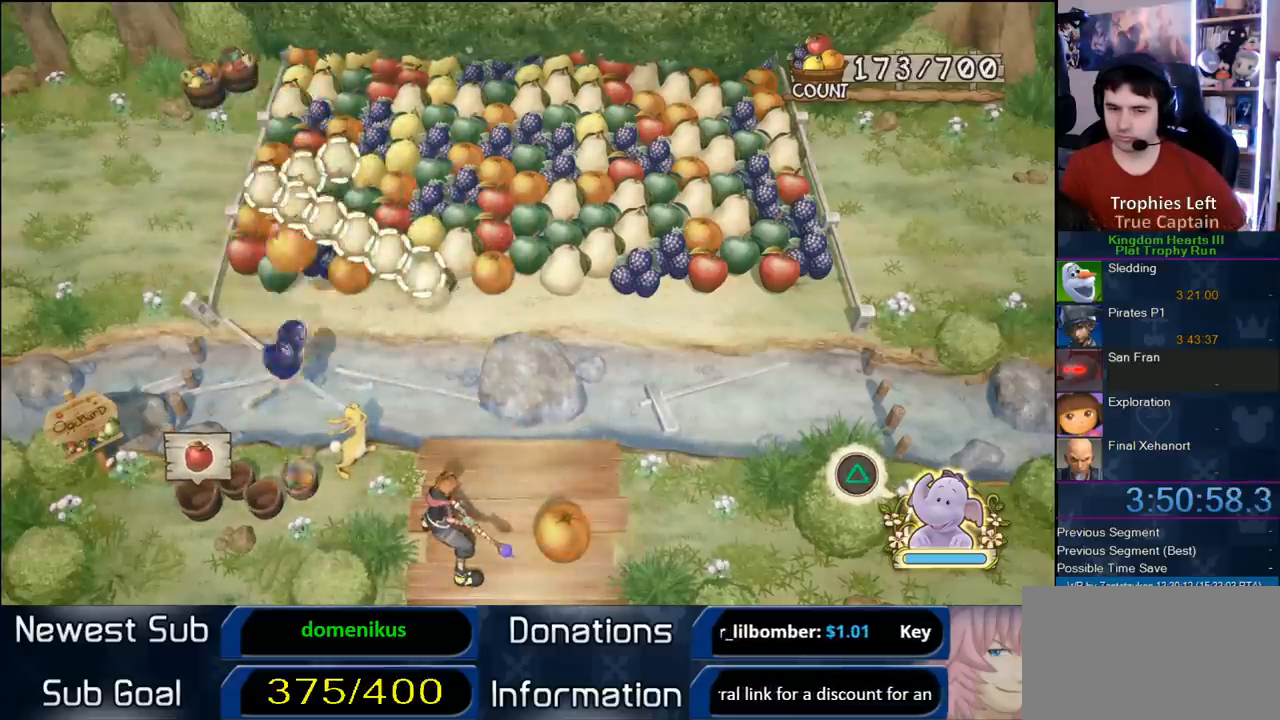
{"buttons": [], "right_stick": "center", "events": []}
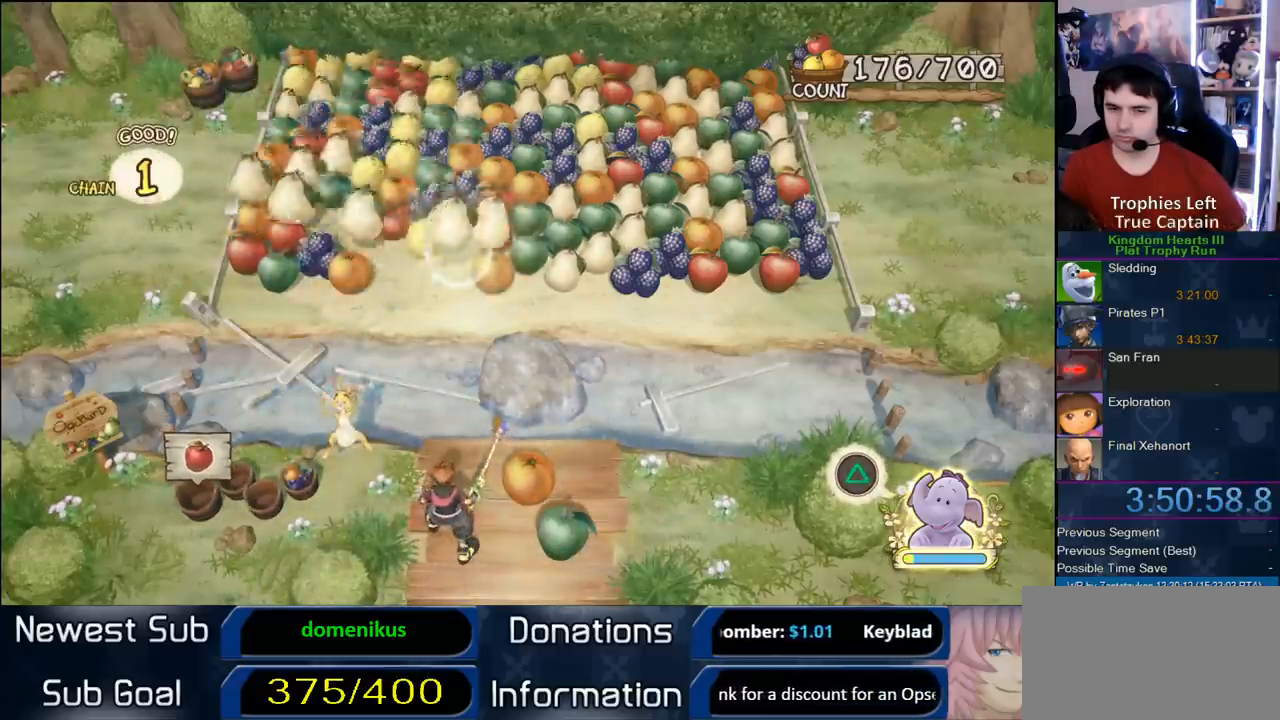
{"buttons": [], "right_stick": "center", "events": []}
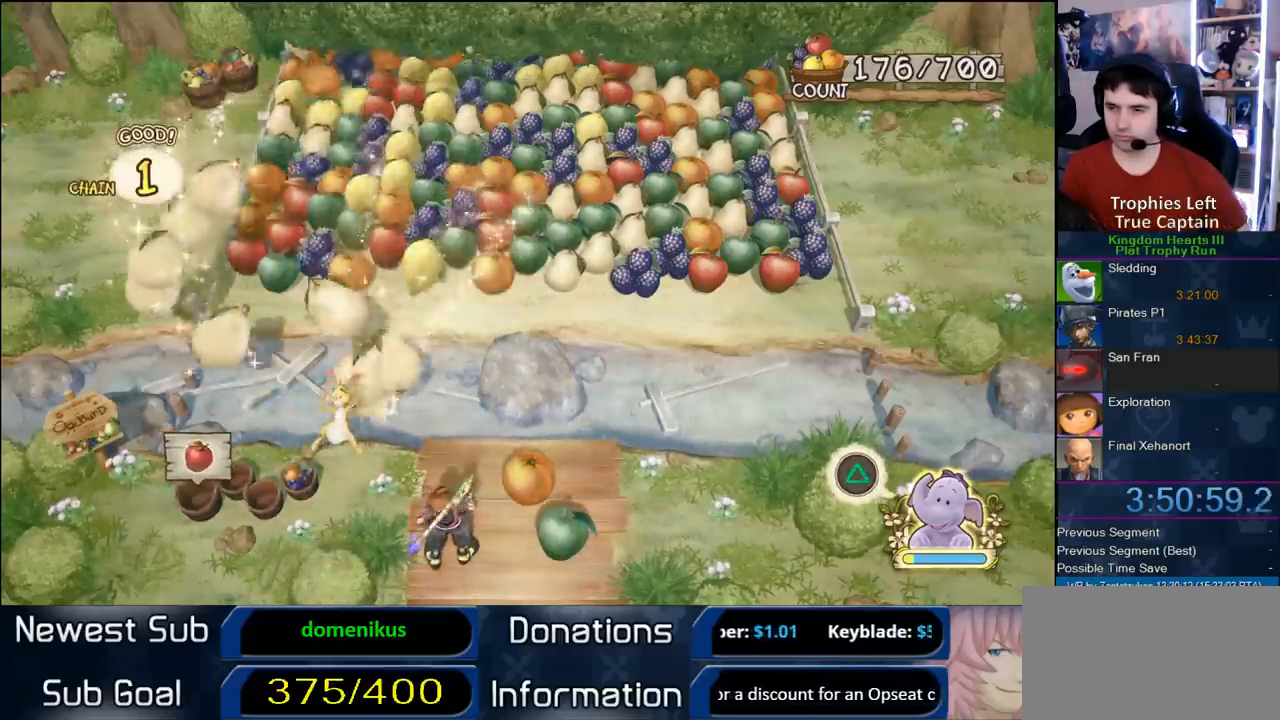
{"buttons": [], "right_stick": "center", "events": []}
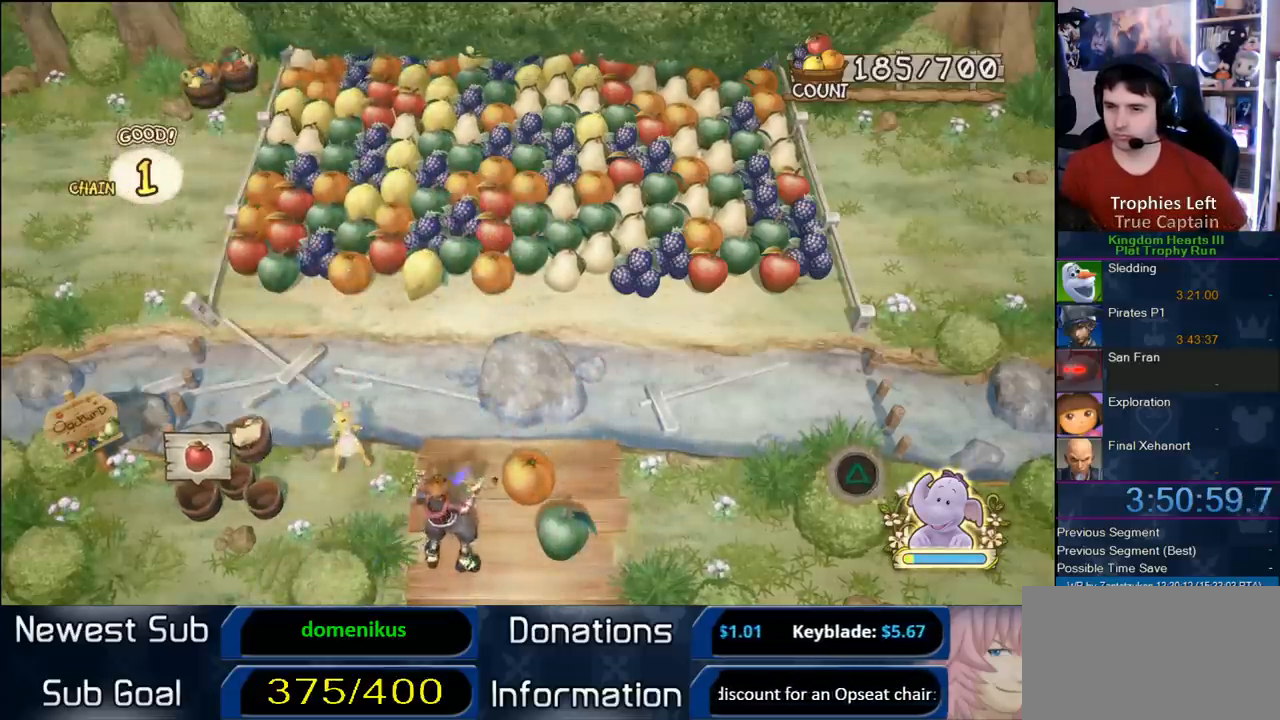
{"buttons": ["CIRCLE"], "right_stick": "center", "events": [[183, "CIRCLE", "down"]]}
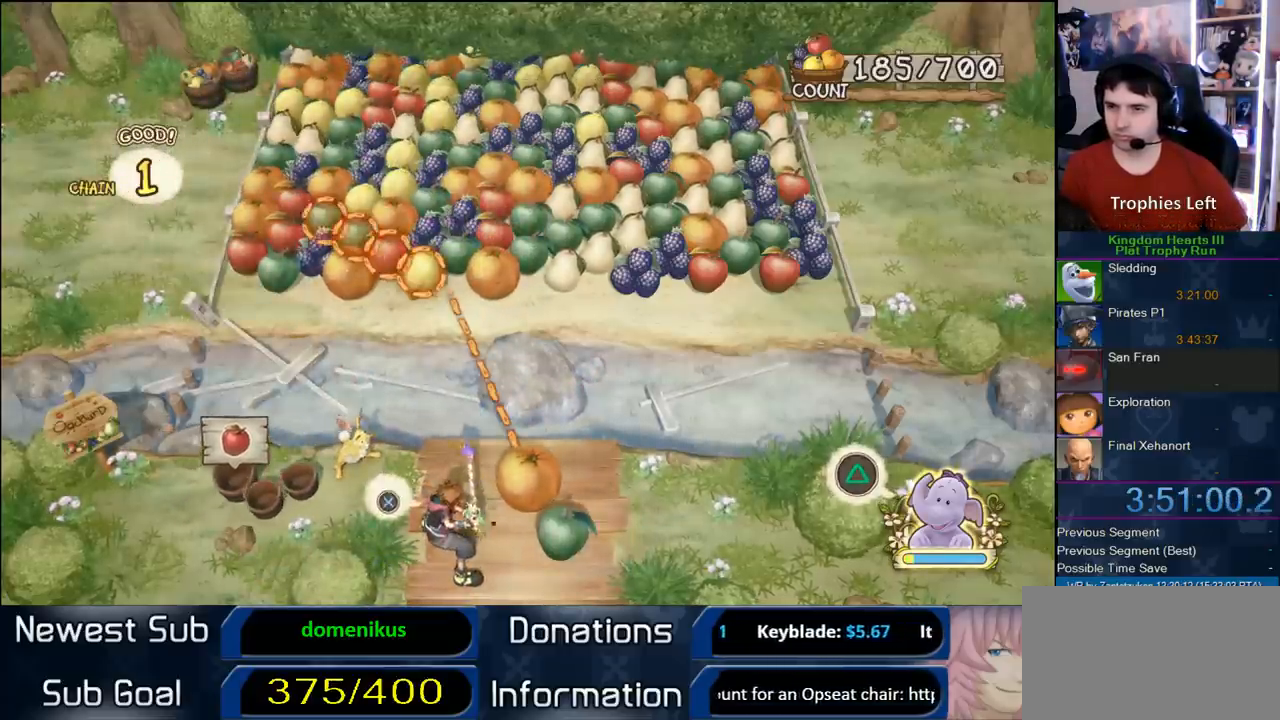
{"buttons": [], "right_stick": "center", "events": [[217, "CIRCLE", "up"]]}
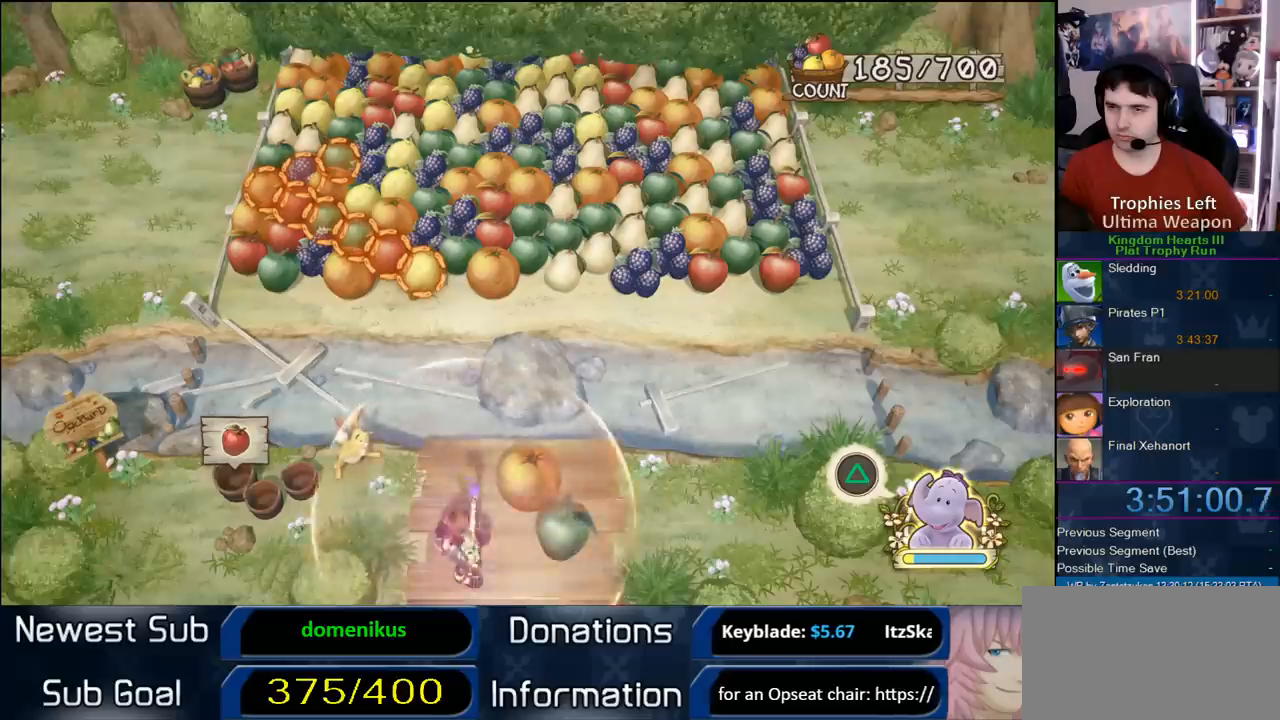
{"buttons": [], "right_stick": "center", "events": []}
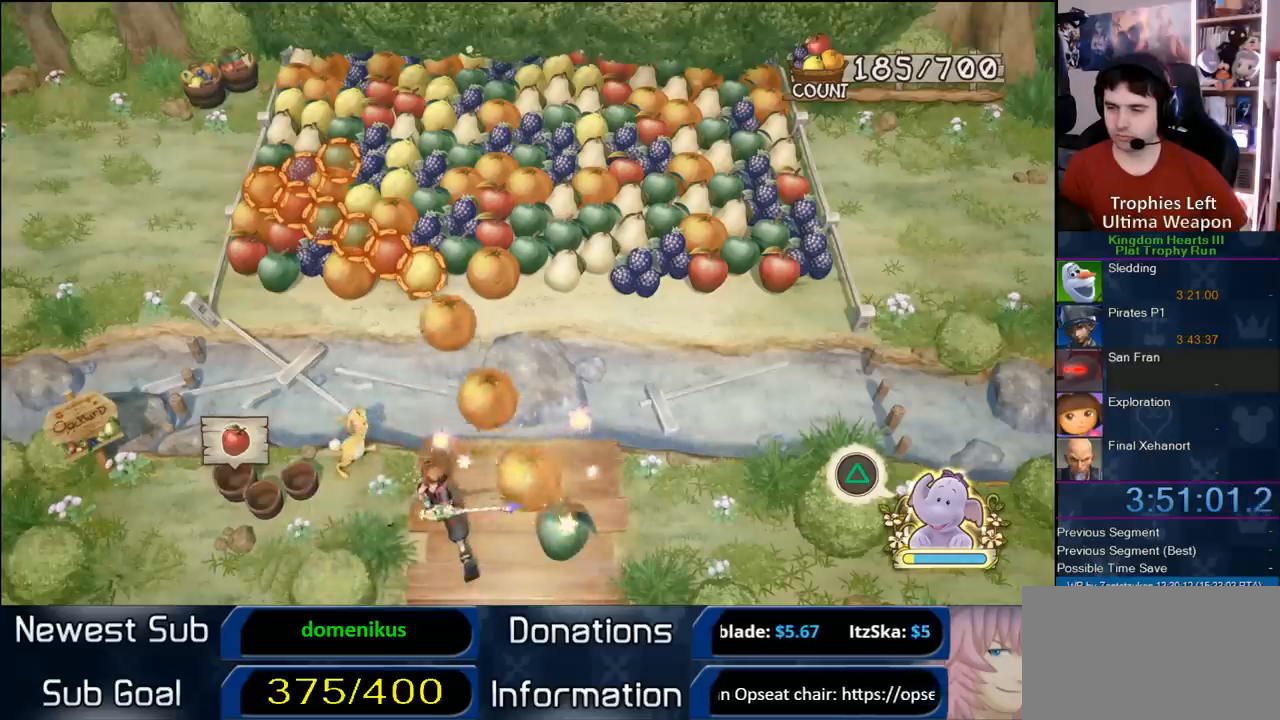
{"buttons": [], "right_stick": "center", "events": []}
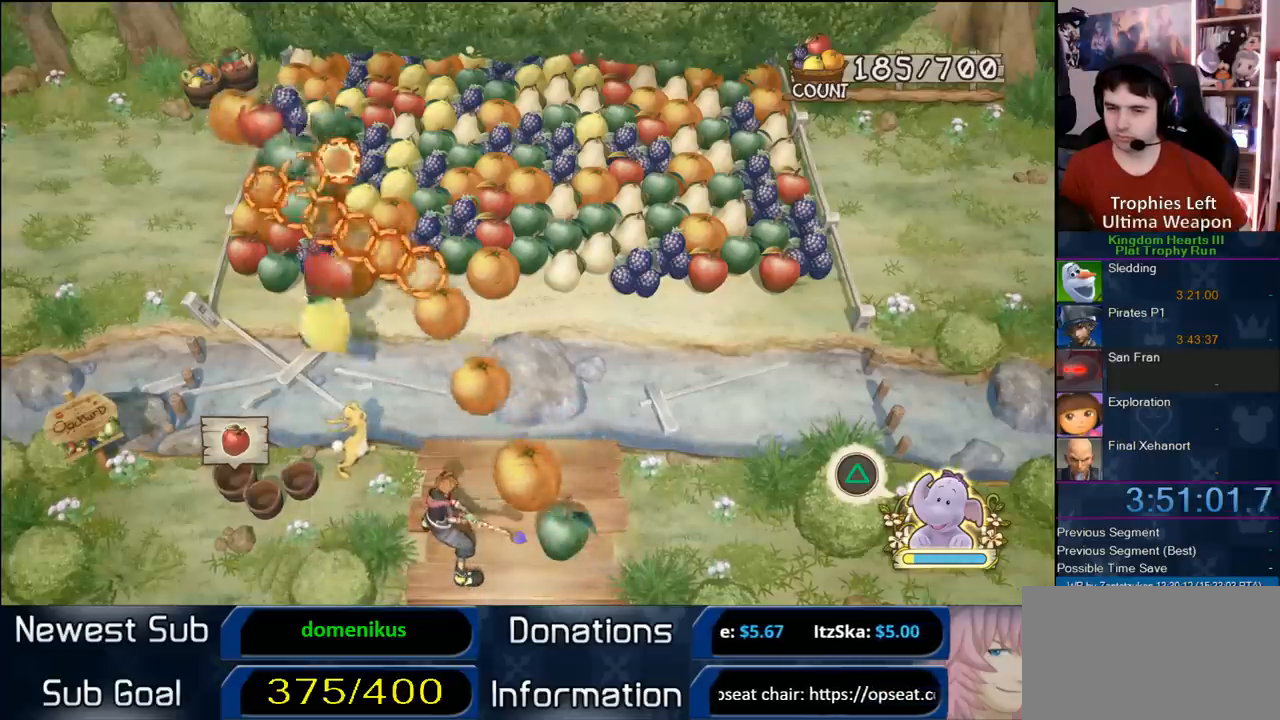
{"buttons": [], "right_stick": "center", "events": []}
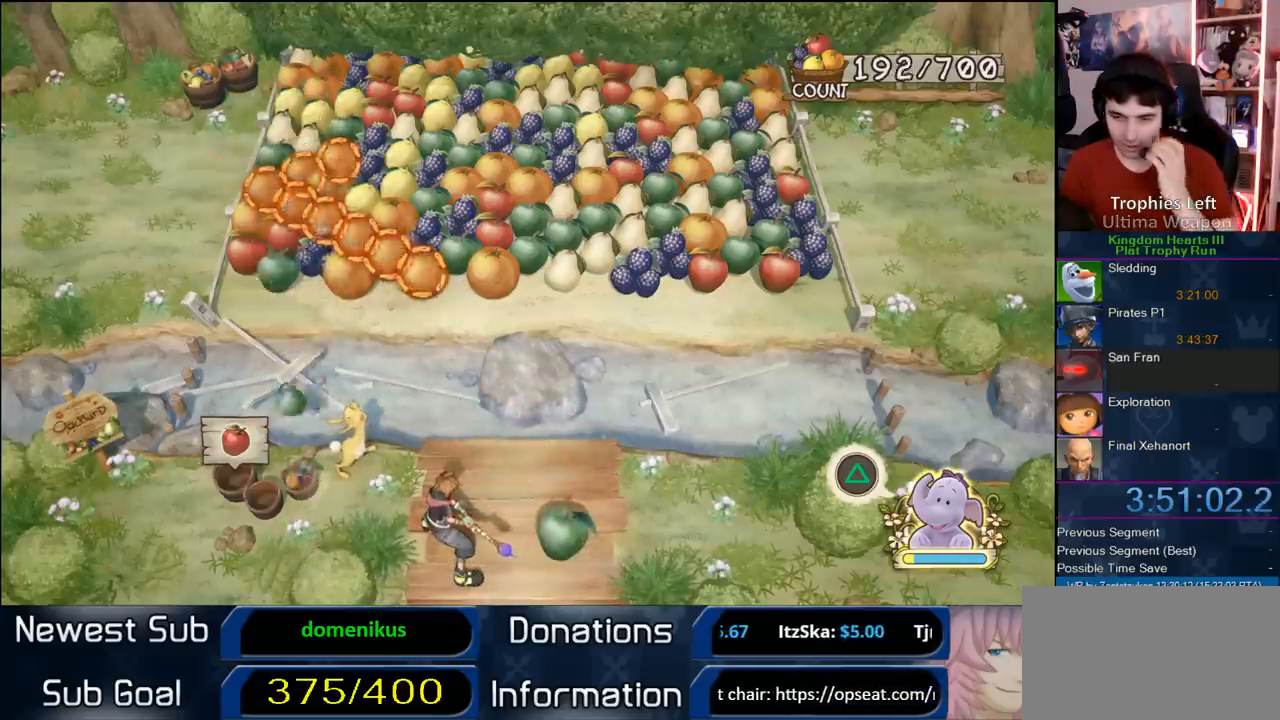
{"buttons": [], "right_stick": "center", "events": []}
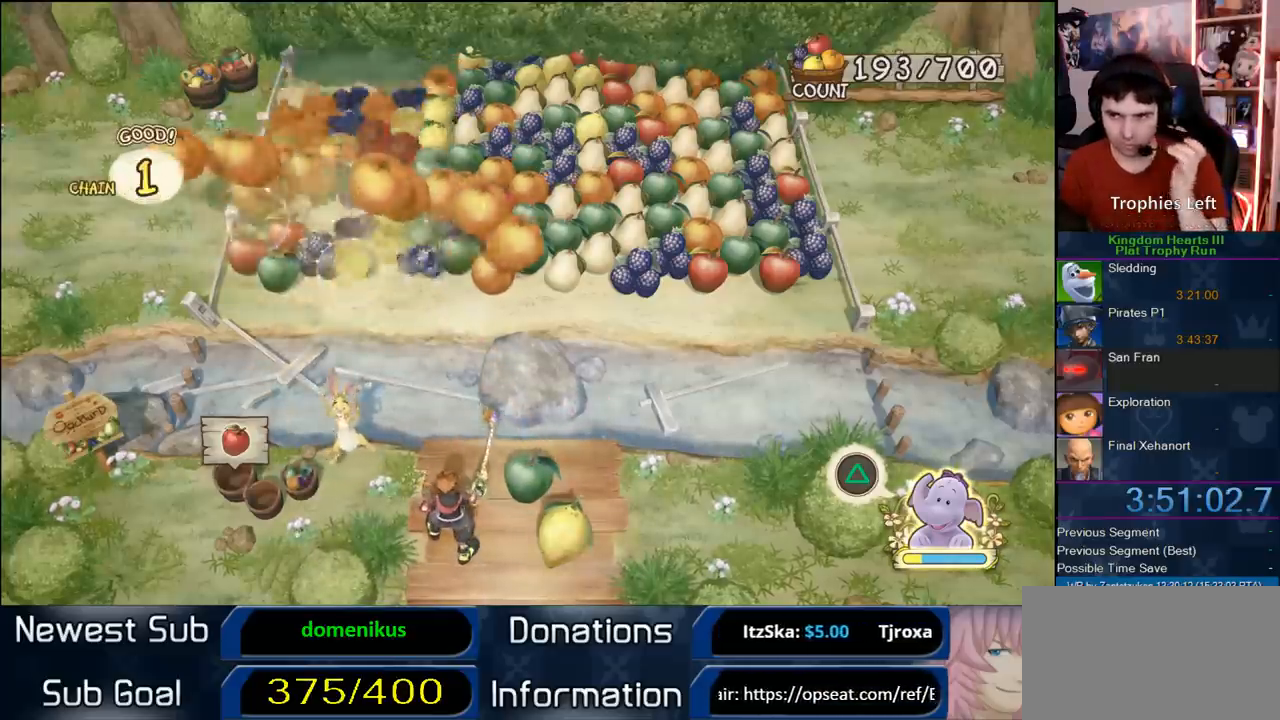
{"buttons": [], "right_stick": "center", "events": []}
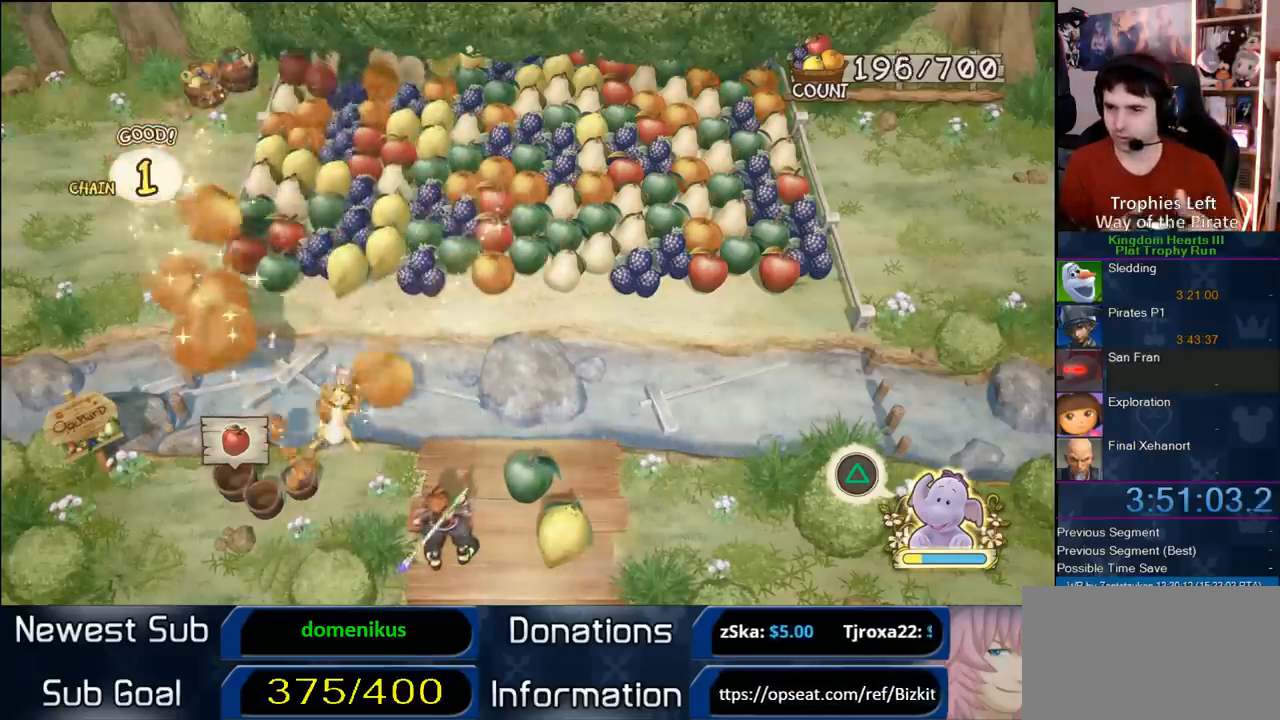
{"buttons": [], "right_stick": "center", "events": []}
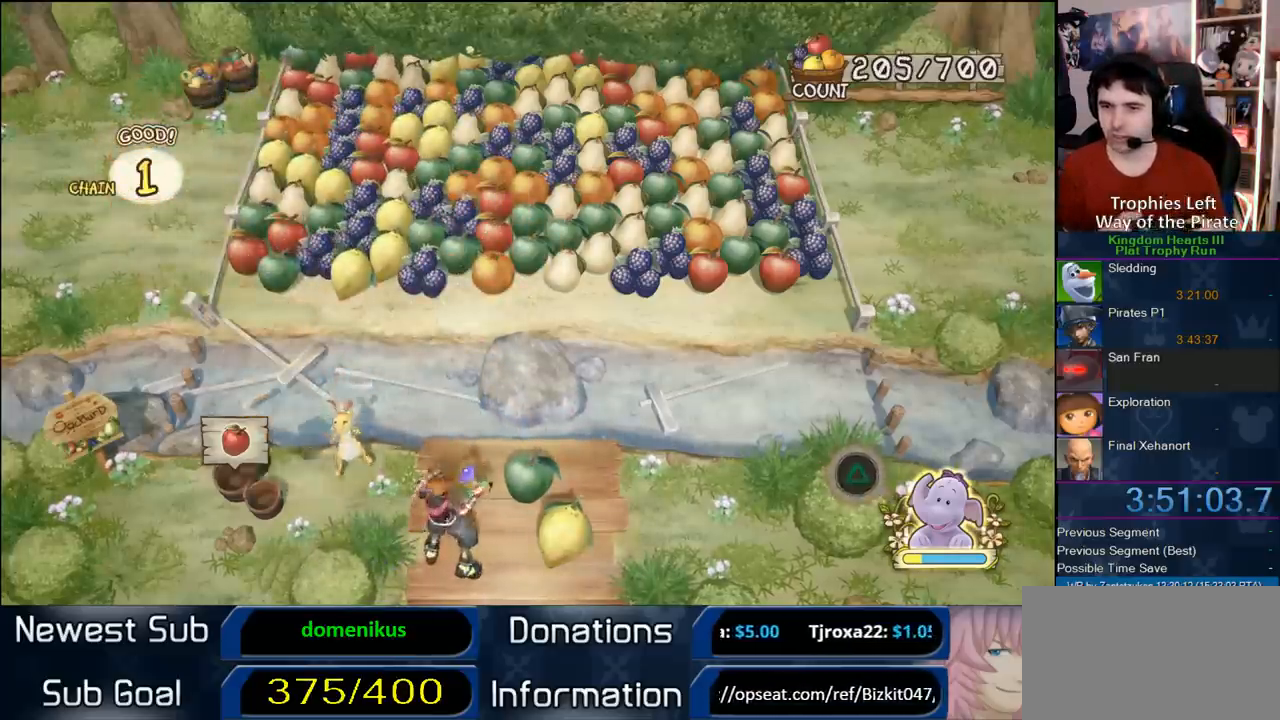
{"buttons": ["CIRCLE"], "right_stick": "center", "events": [[483, "CIRCLE", "down"]]}
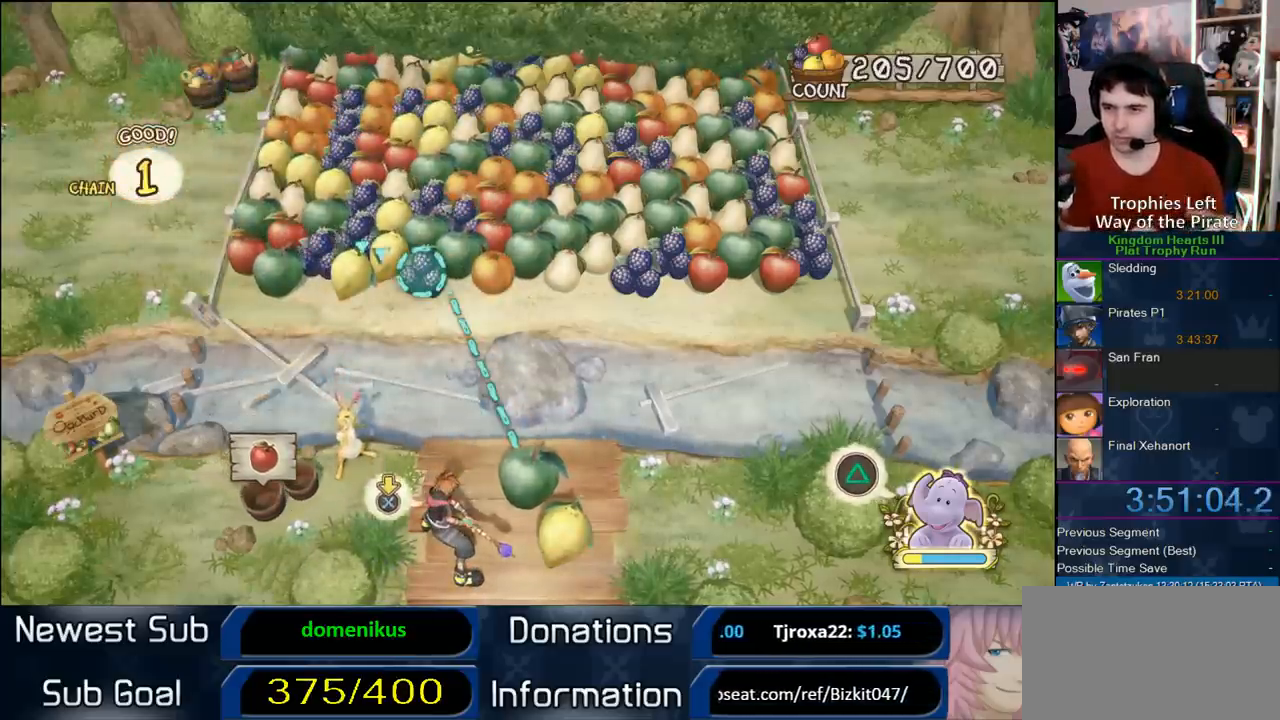
{"buttons": ["CIRCLE"], "right_stick": "center", "events": []}
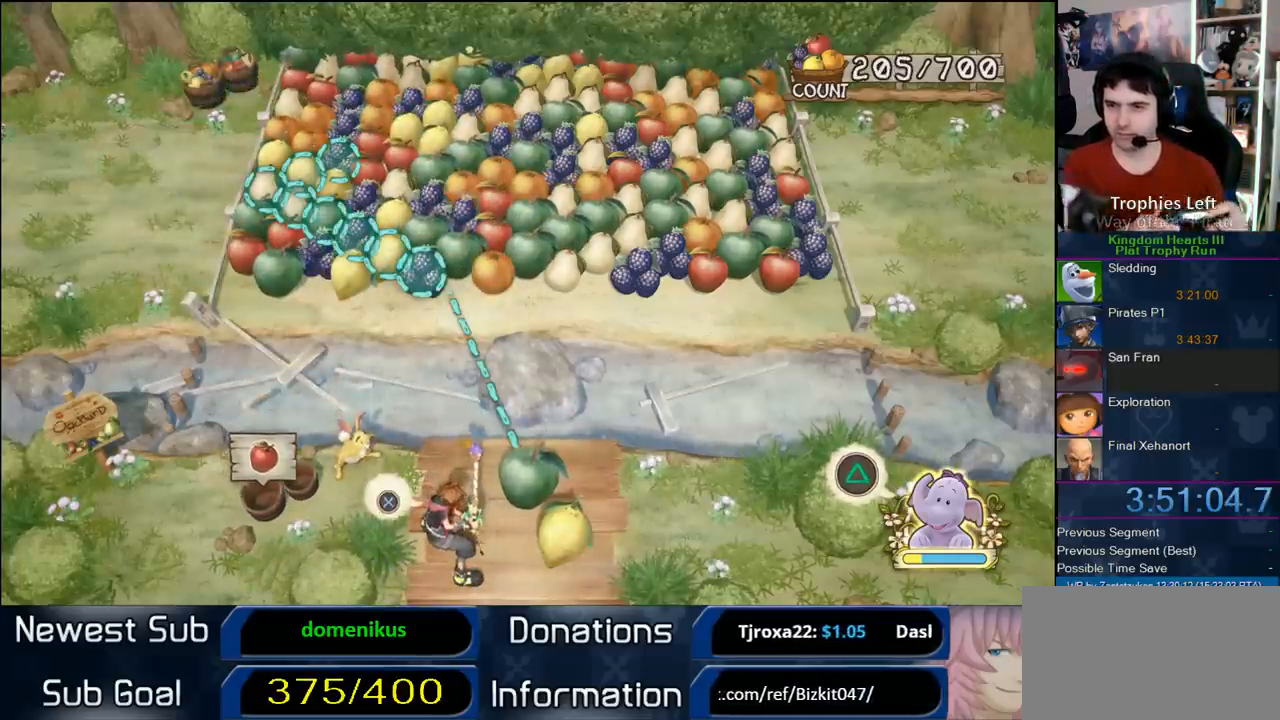
{"buttons": [], "right_stick": "center", "events": [[17, "CIRCLE", "up"]]}